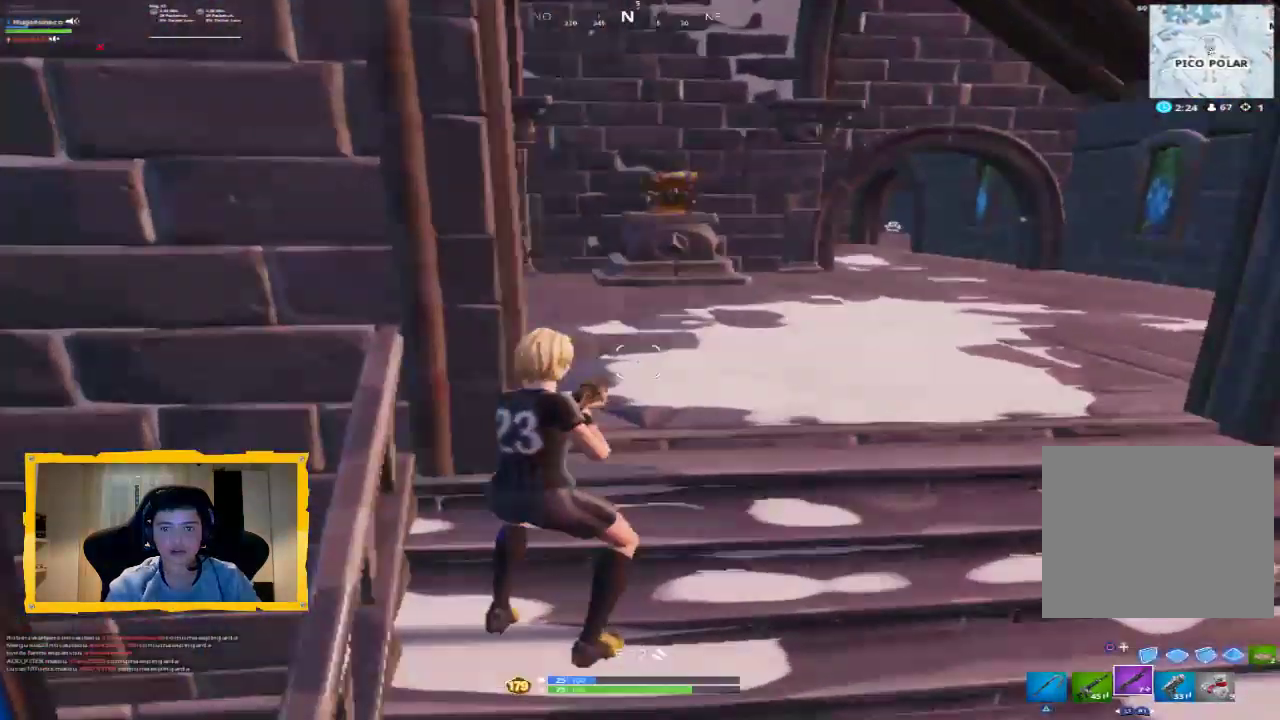
Gameplay with a controller (PlayStation layout); each line is a JSON object with the inputs held at the frame after it. "events" lists button and stick changes between this image and that frame as [ms after this image, input, new state], when the widget could be followed in between.
{"buttons": [], "left_stick": "up", "right_stick": "center", "events": [[167, "right_stick", "left"], [300, "L3", "down"], [333, "left_stick", "up"], [333, "right_stick", "center"], [400, "L3", "up"]]}
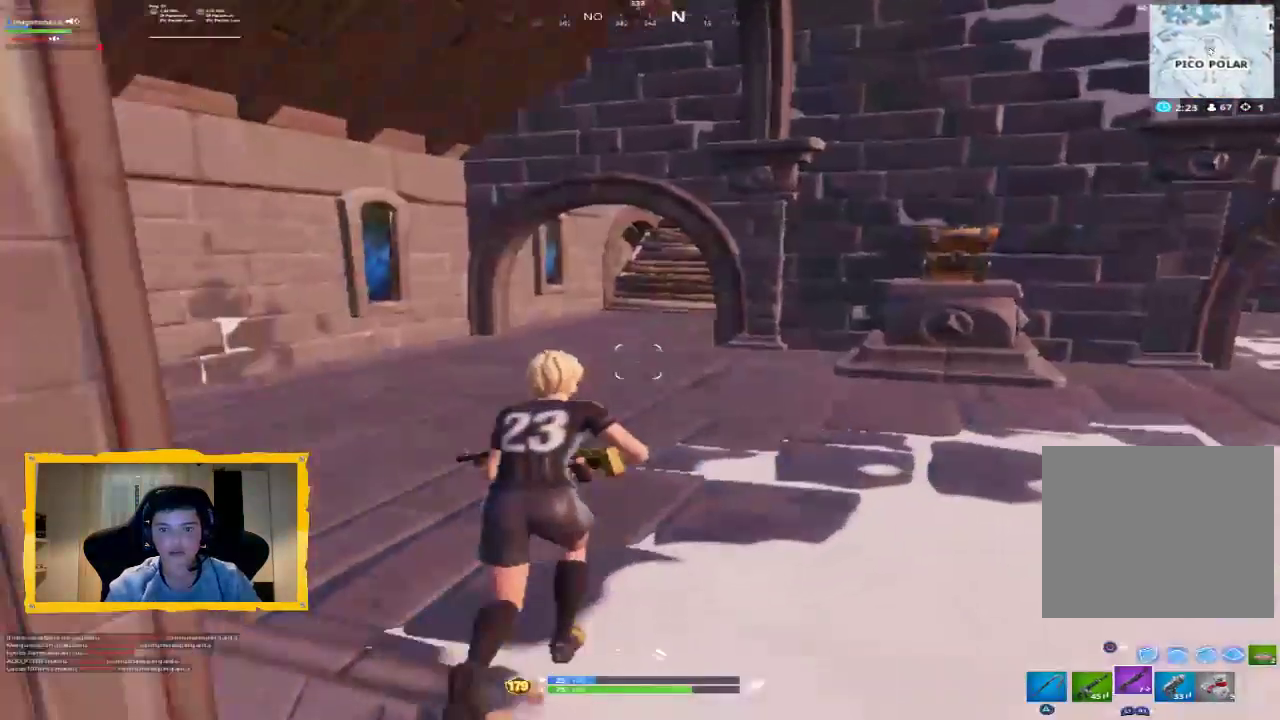
{"buttons": [], "left_stick": "up", "right_stick": "center", "events": []}
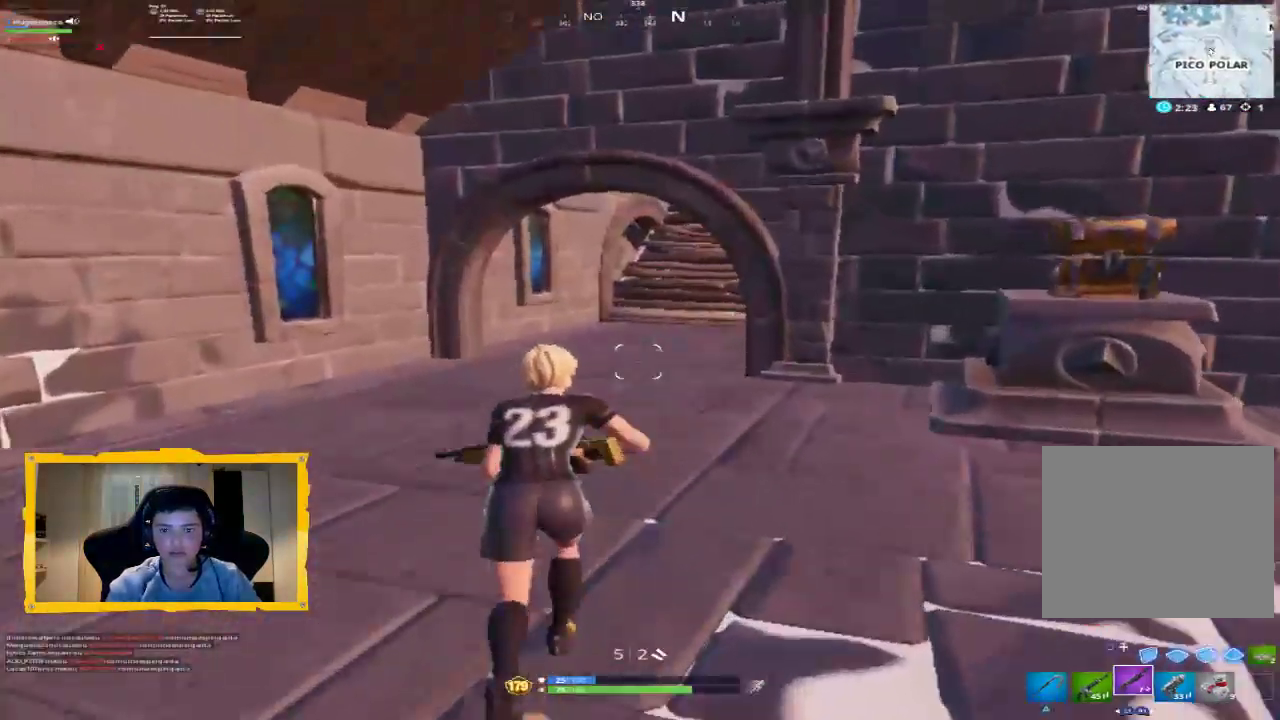
{"buttons": [], "left_stick": "up-left", "right_stick": "center", "events": [[67, "left_stick", "up-left"], [333, "right_stick", "right"], [467, "right_stick", "center"]]}
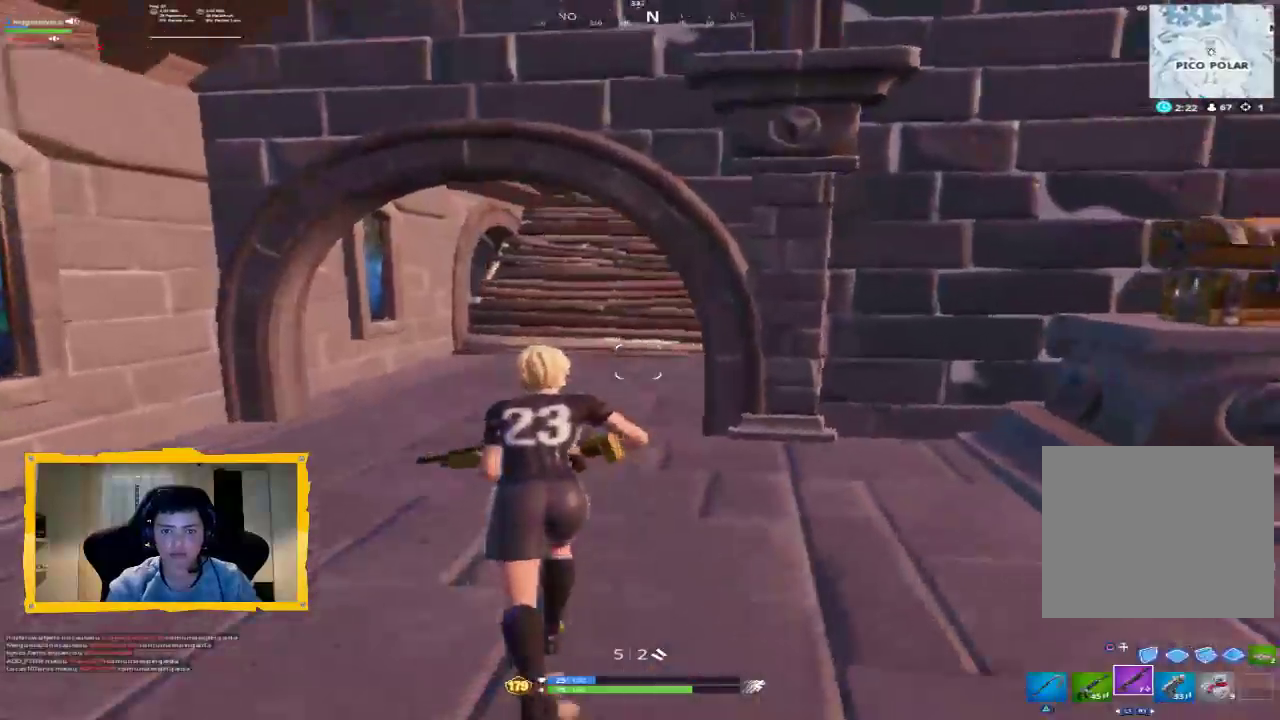
{"buttons": [], "left_stick": "up-left", "right_stick": "right", "events": [[200, "L3", "down"], [333, "L3", "up"], [433, "right_stick", "right"]]}
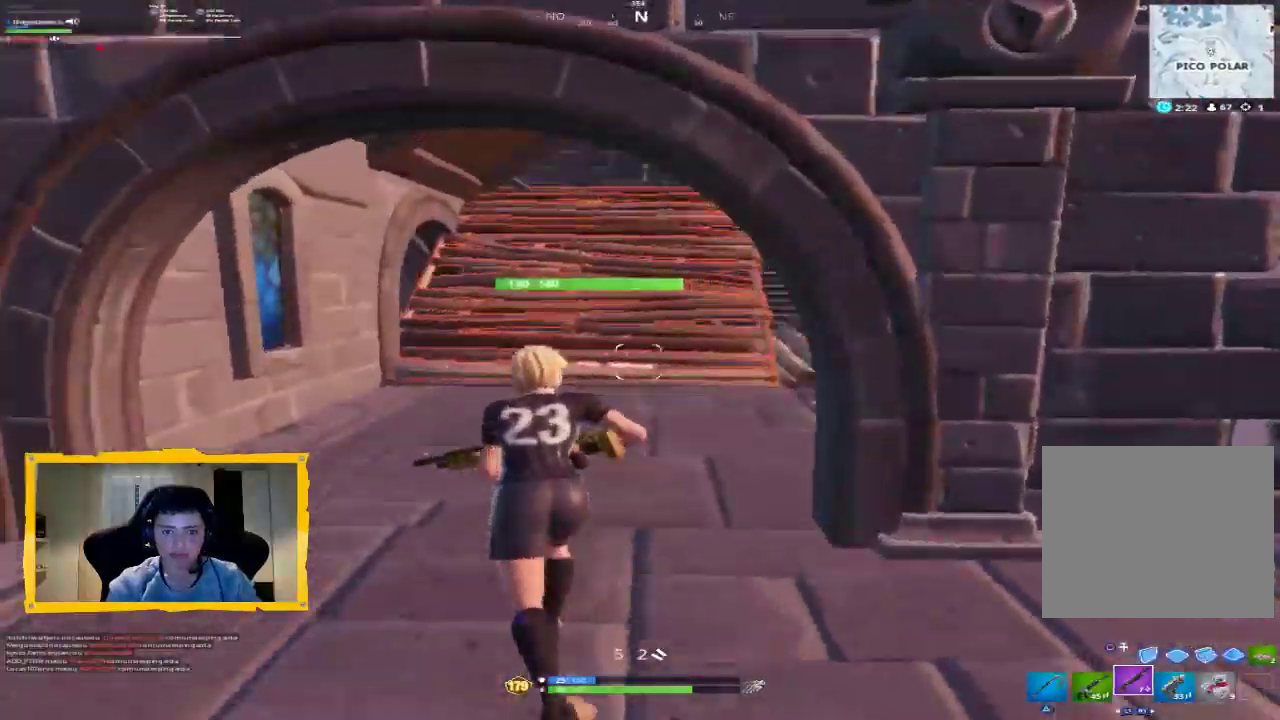
{"buttons": [], "left_stick": "up-left", "right_stick": "right", "events": [[200, "right_stick", "up"], [367, "right_stick", "center"], [433, "right_stick", "right"]]}
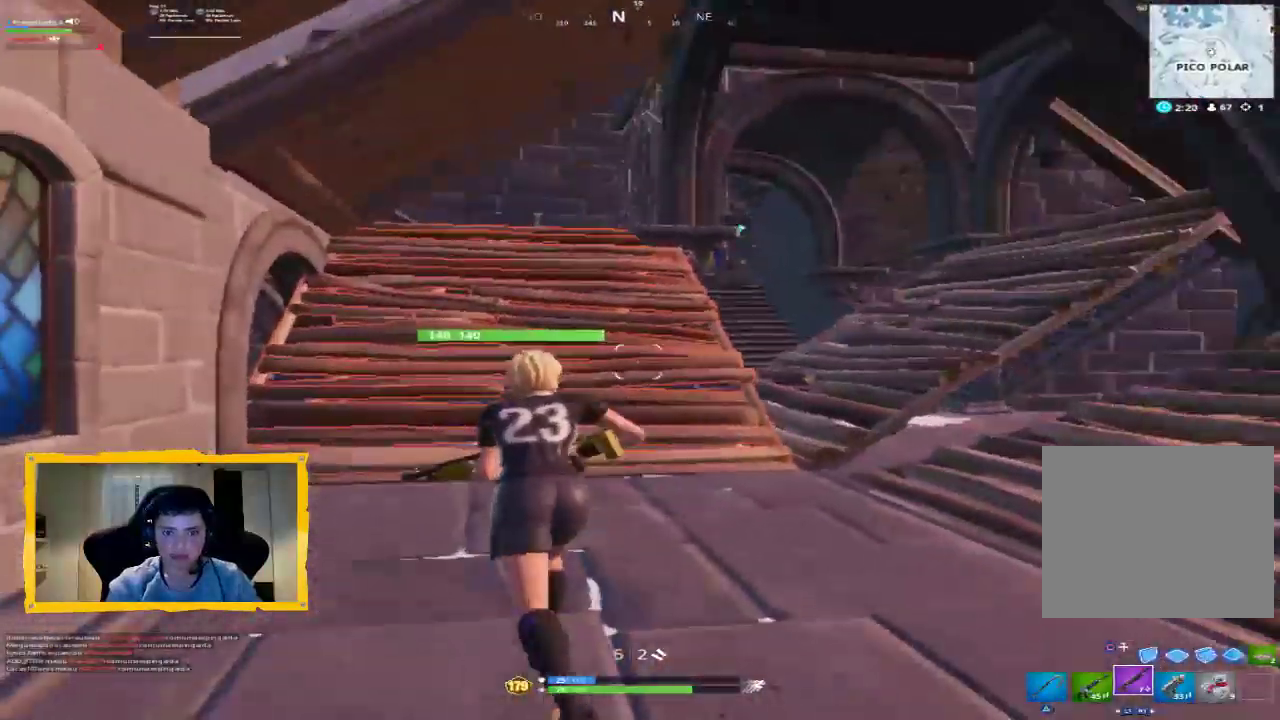
{"buttons": [], "left_stick": "up", "right_stick": "right", "events": [[67, "right_stick", "center"], [233, "right_stick", "right"], [267, "left_stick", "up"]]}
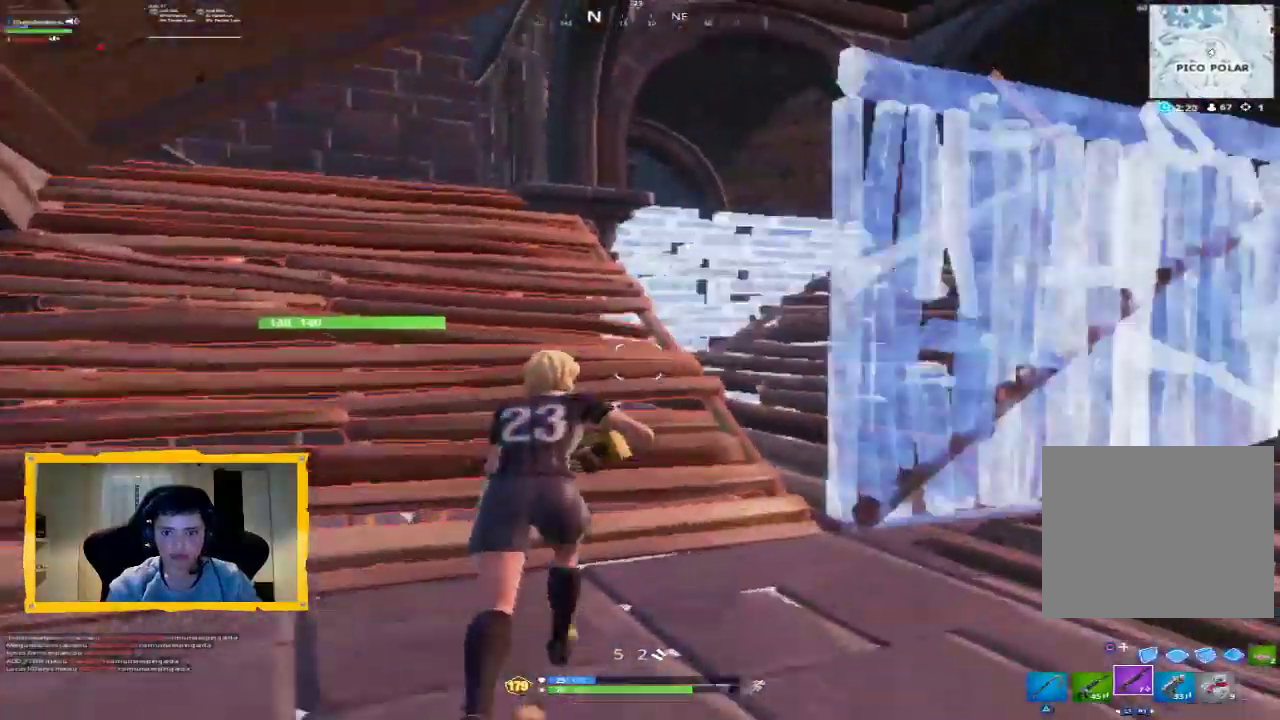
{"buttons": [], "left_stick": "up", "right_stick": "down-right", "events": [[67, "right_stick", "down-right"], [233, "right_stick", "center"], [333, "right_stick", "right"], [433, "right_stick", "down-right"]]}
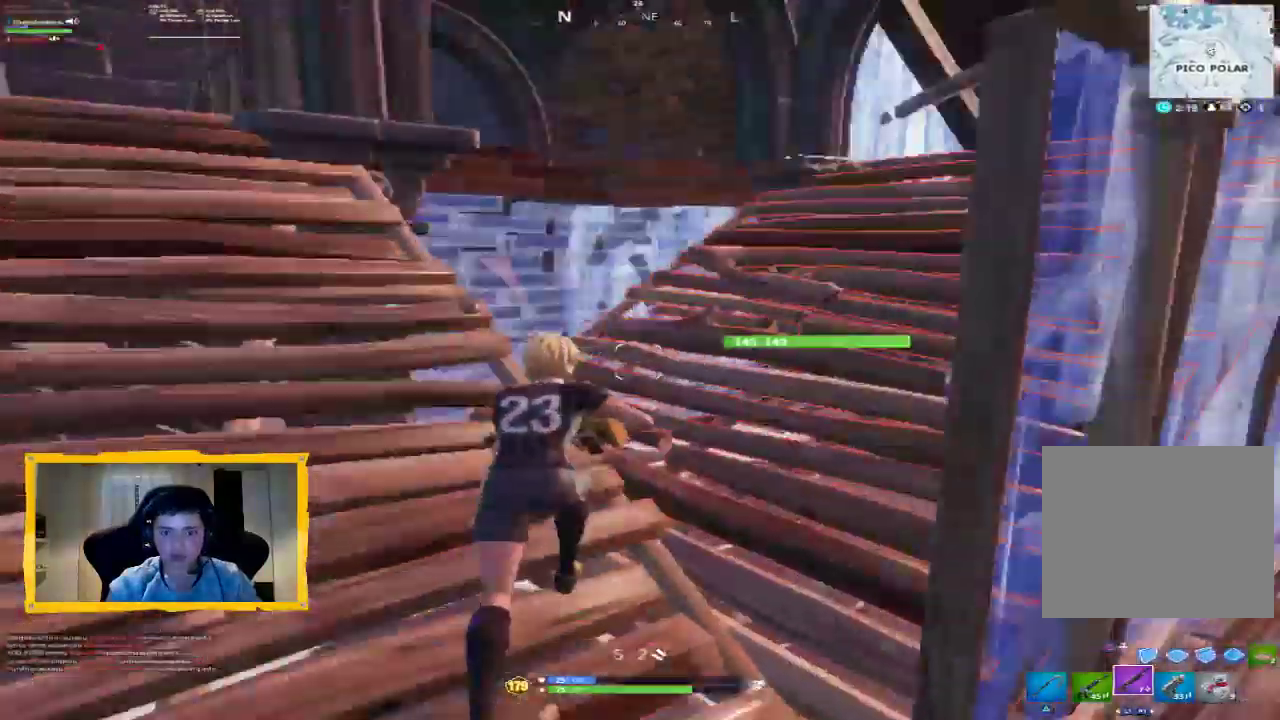
{"buttons": [], "left_stick": "up-right", "right_stick": "center", "events": [[33, "left_stick", "up-right"], [133, "right_stick", "down"], [167, "L1", "down"], [267, "L1", "up"], [267, "right_stick", "center"]]}
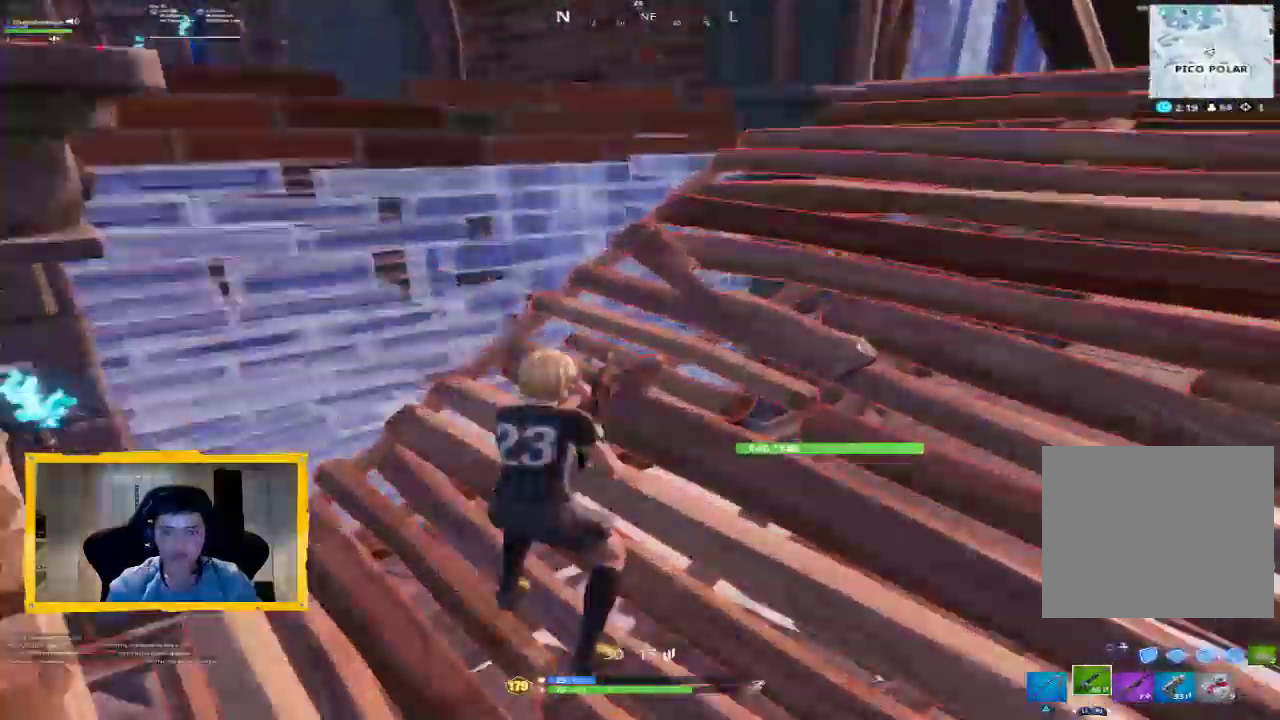
{"buttons": [], "left_stick": "up", "right_stick": "down-left", "events": [[133, "left_stick", "up-left"], [233, "CROSS", "down"], [233, "left_stick", "left"], [300, "CROSS", "up"], [333, "left_stick", "down-left"], [433, "right_stick", "down-left"], [467, "left_stick", "up"]]}
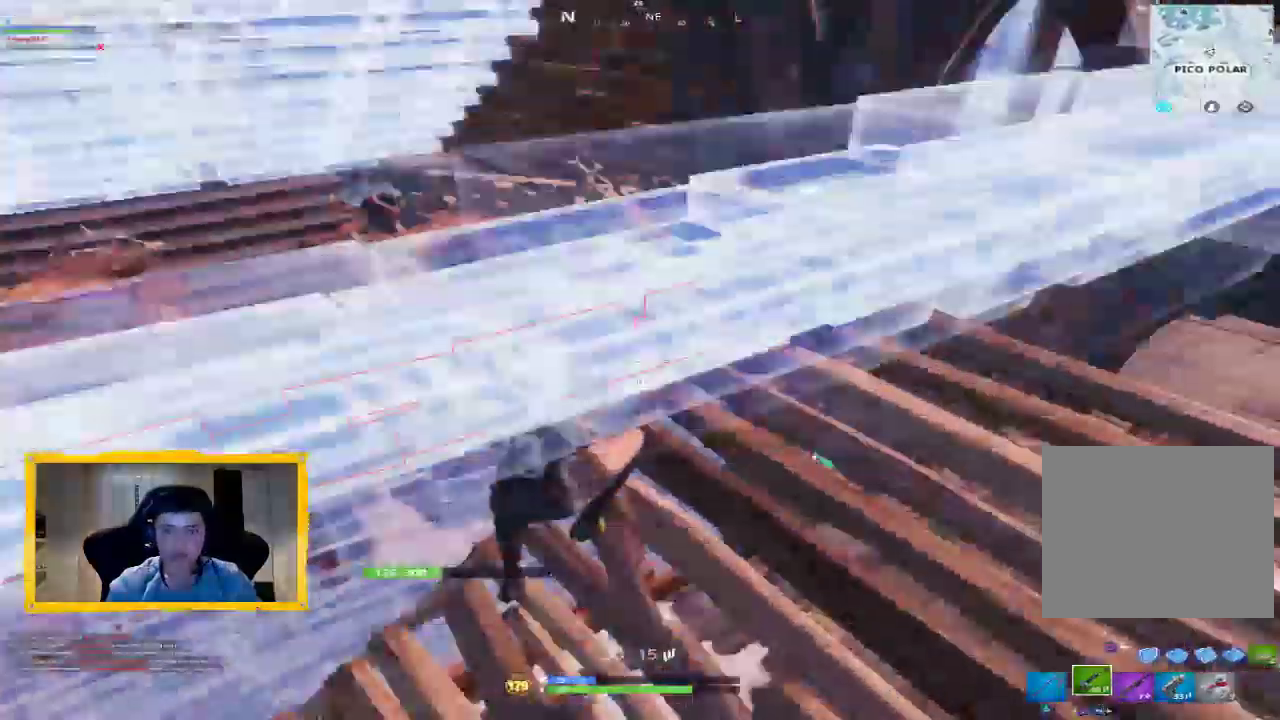
{"buttons": [], "left_stick": "down-right", "right_stick": "center", "events": [[100, "right_stick", "down"], [167, "left_stick", "up-left"], [200, "right_stick", "up-left"], [267, "left_stick", "down-left"], [367, "left_stick", "down-right"], [400, "R1", "down"], [500, "R1", "up"], [500, "right_stick", "center"]]}
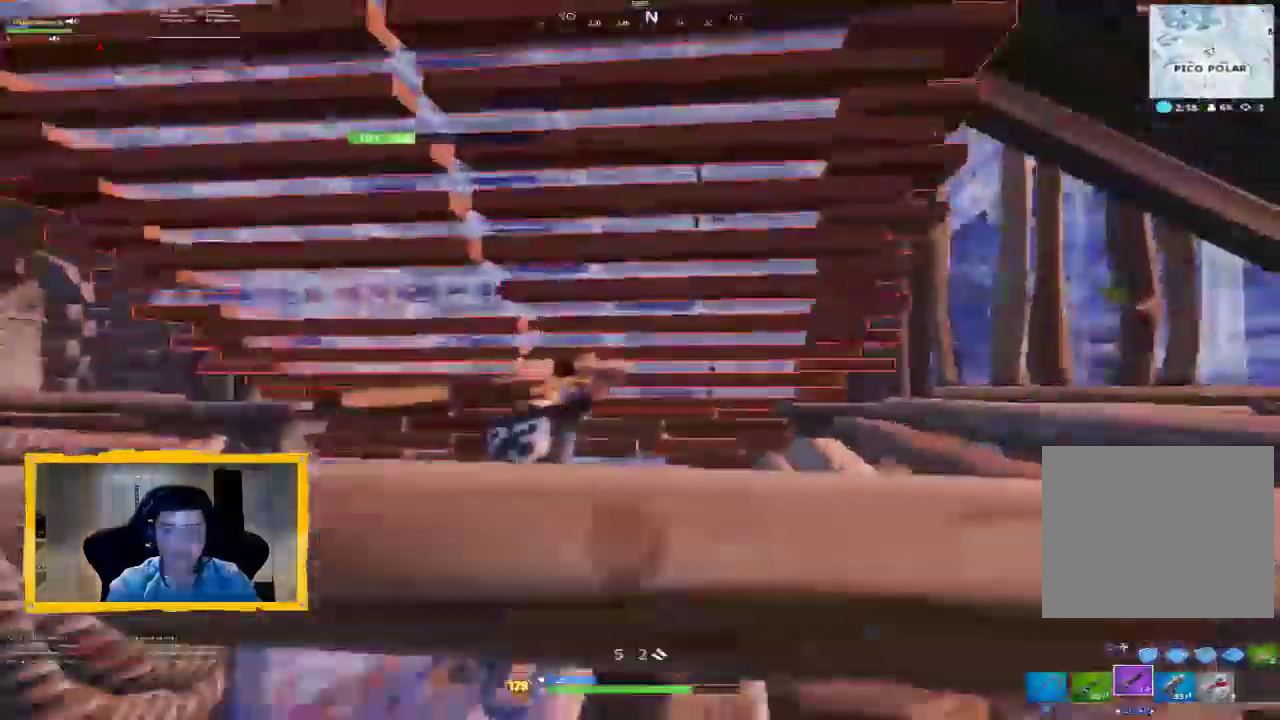
{"buttons": [], "left_stick": "down-right", "right_stick": "left", "events": [[33, "left_stick", "down"], [100, "right_stick", "up-left"], [267, "right_stick", "center"], [333, "left_stick", "down-right"], [500, "right_stick", "left"]]}
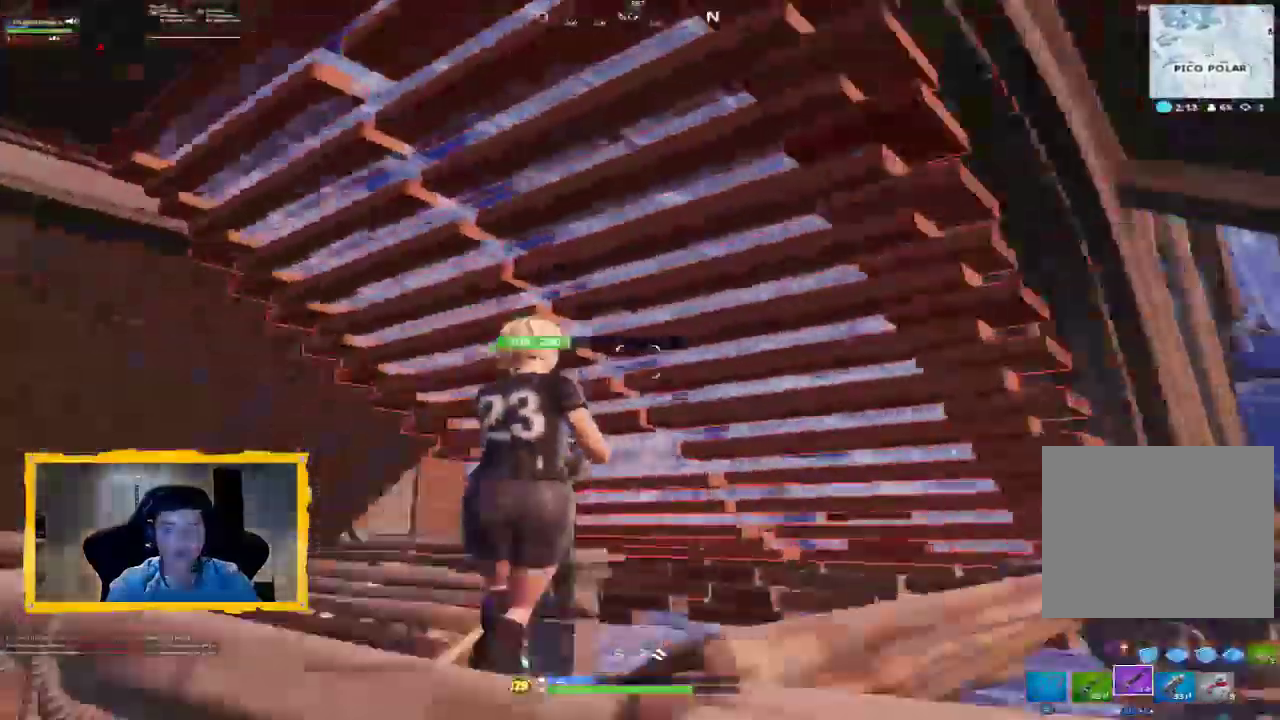
{"buttons": [], "left_stick": "down-right", "right_stick": "down-left", "events": [[333, "right_stick", "center"], [500, "right_stick", "down-left"]]}
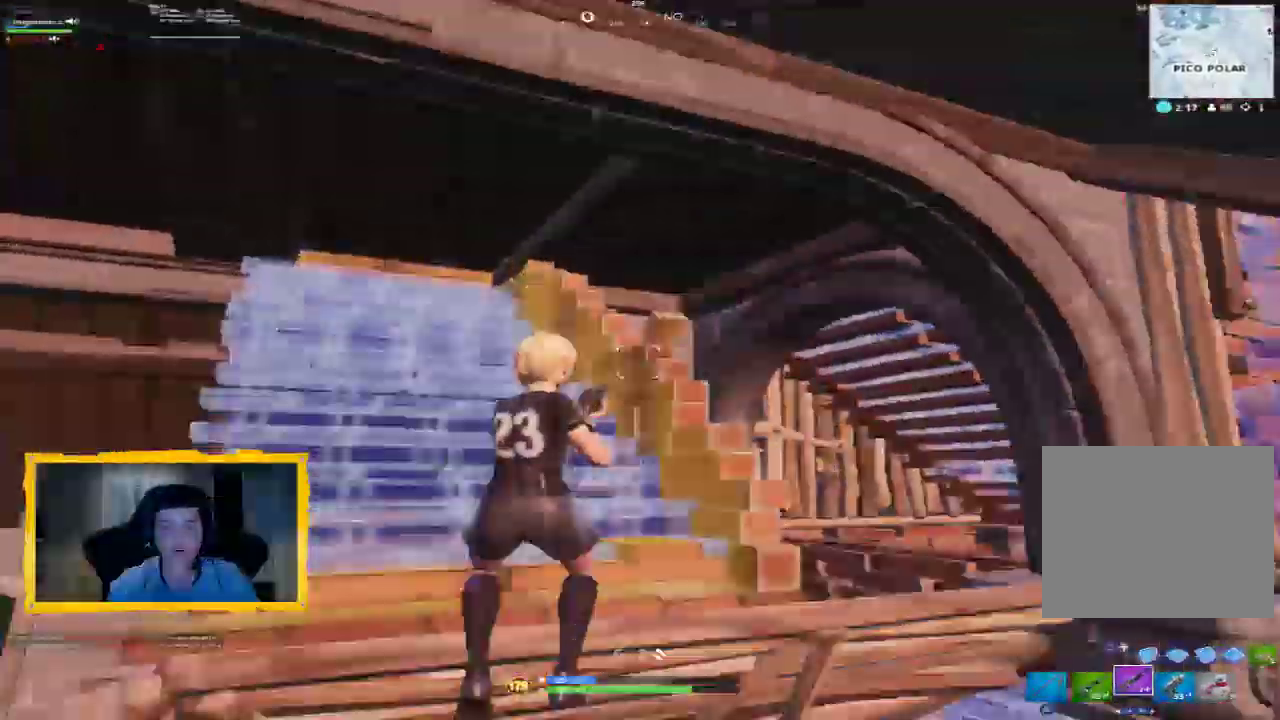
{"buttons": [], "left_stick": "down-left", "right_stick": "center", "events": [[300, "right_stick", "up-left"], [367, "left_stick", "down-left"], [467, "right_stick", "center"]]}
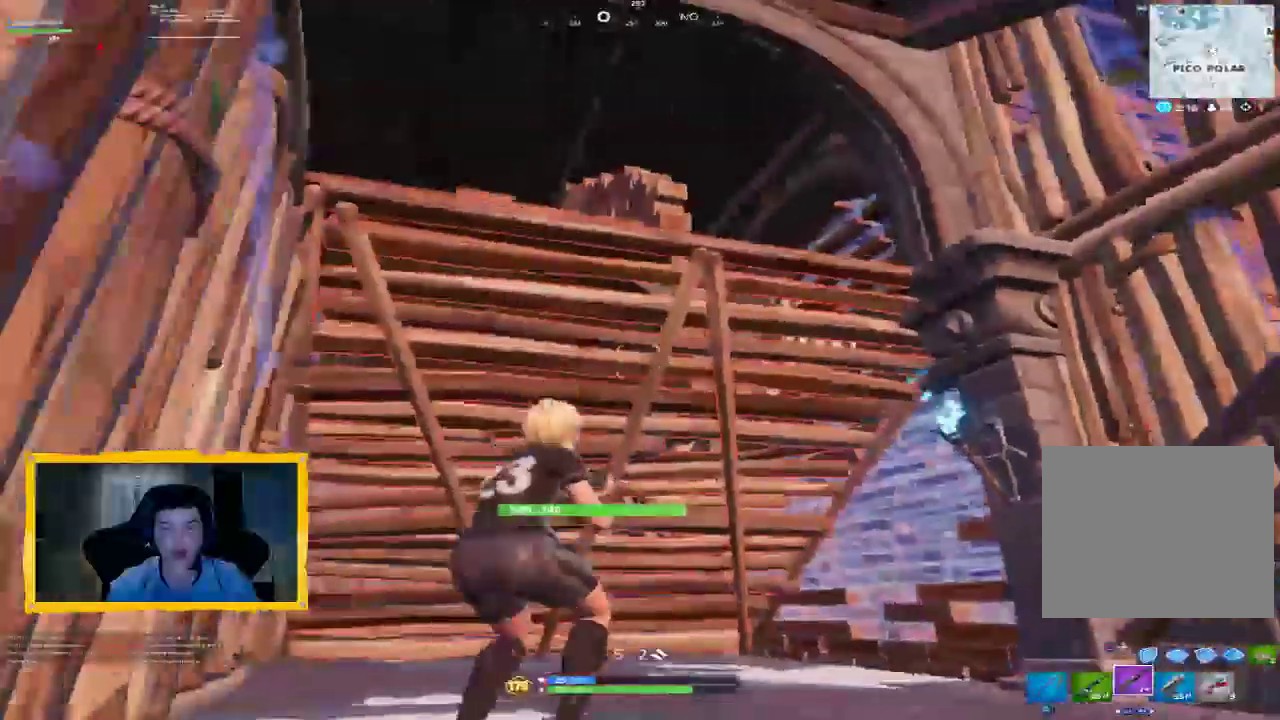
{"buttons": [], "left_stick": "up", "right_stick": "center", "events": [[67, "left_stick", "down-right"], [167, "left_stick", "up-left"], [333, "L3", "down"], [500, "L3", "up"], [500, "left_stick", "up"]]}
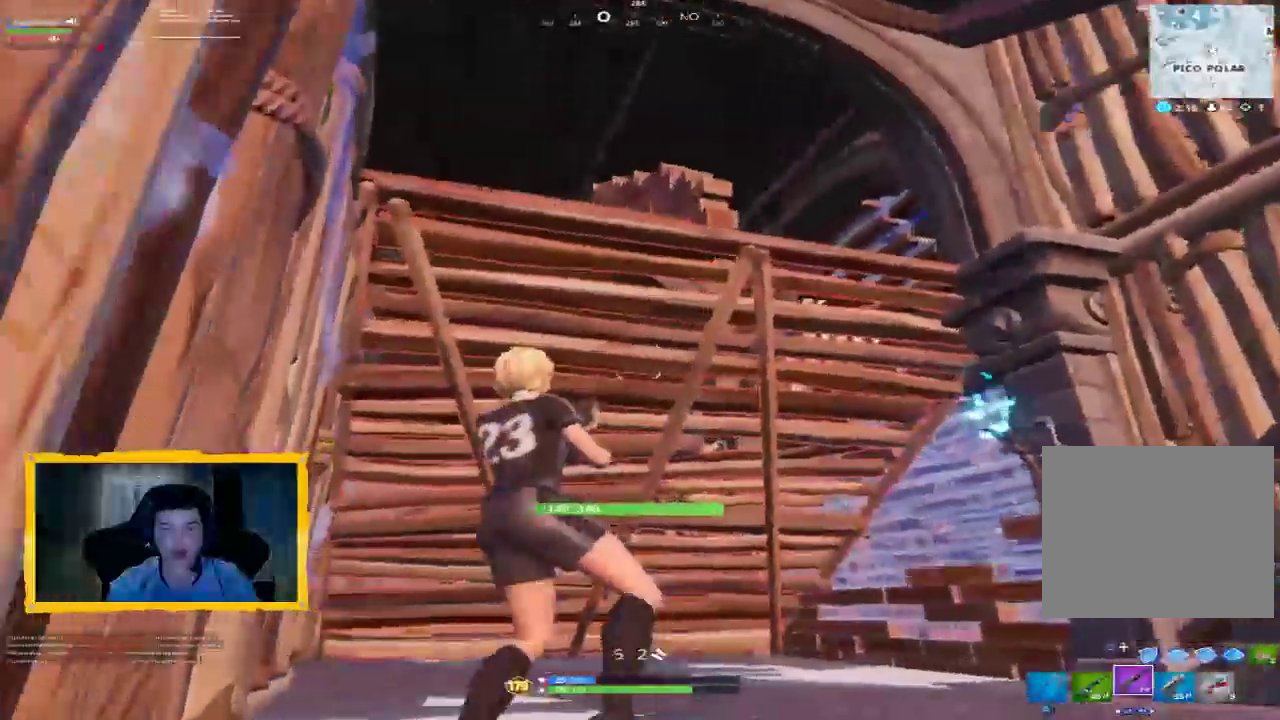
{"buttons": [], "left_stick": "up", "right_stick": "center", "events": [[400, "right_stick", "right"], [467, "right_stick", "center"]]}
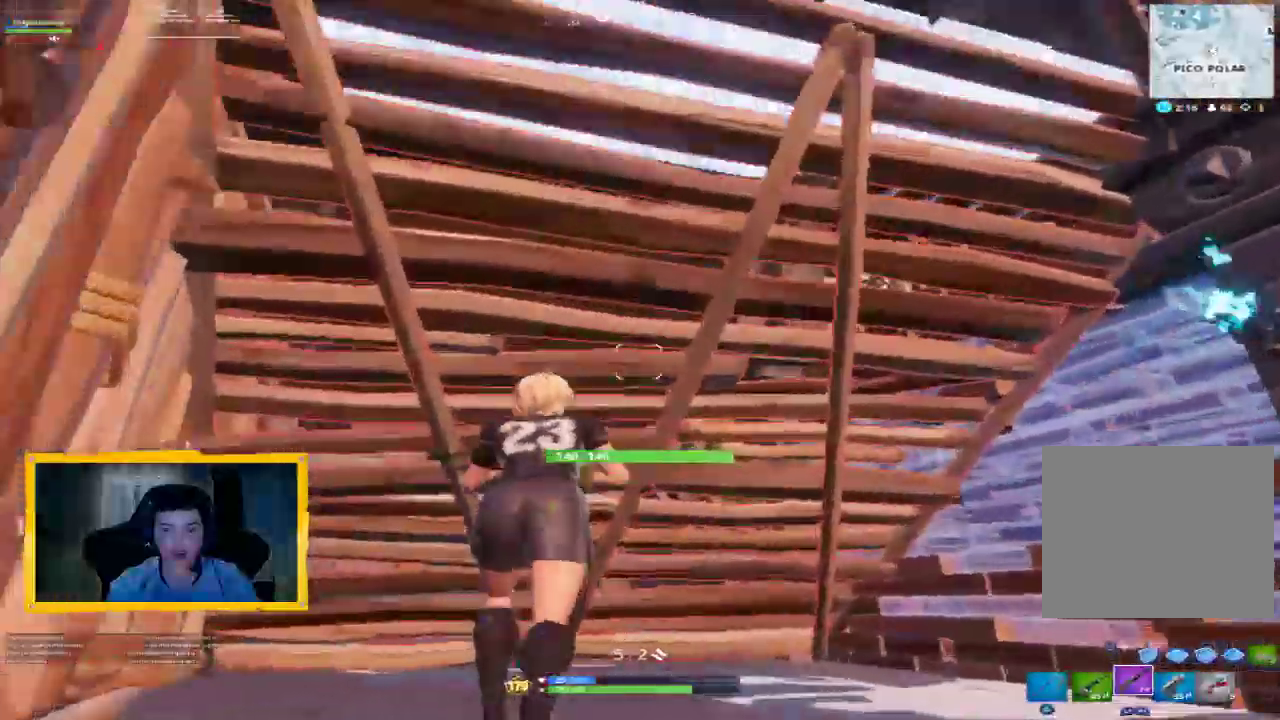
{"buttons": [], "left_stick": "down-left", "right_stick": "right", "events": [[33, "left_stick", "up-right"], [167, "left_stick", "down-right"], [233, "right_stick", "down-left"], [367, "right_stick", "center"], [433, "right_stick", "right"], [500, "left_stick", "down-left"]]}
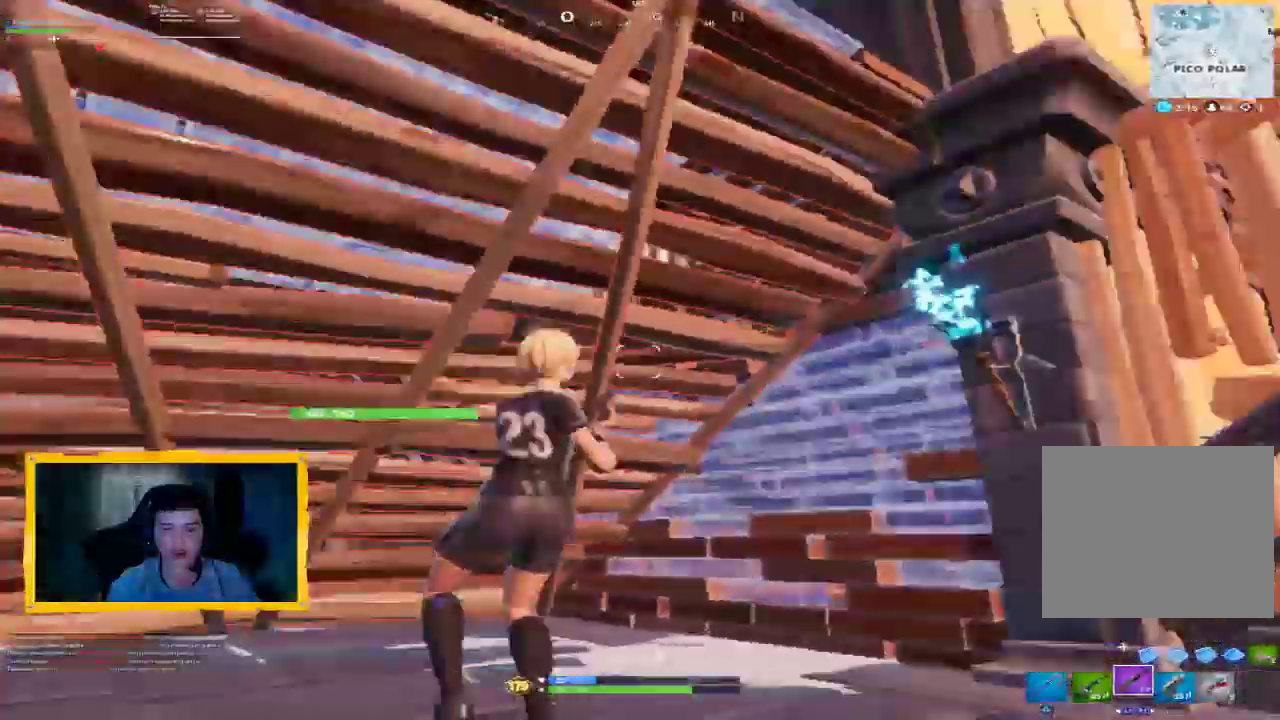
{"buttons": [], "left_stick": "up-right", "right_stick": "right", "events": [[300, "left_stick", "up-right"], [400, "CIRCLE", "down"], [467, "CIRCLE", "up"]]}
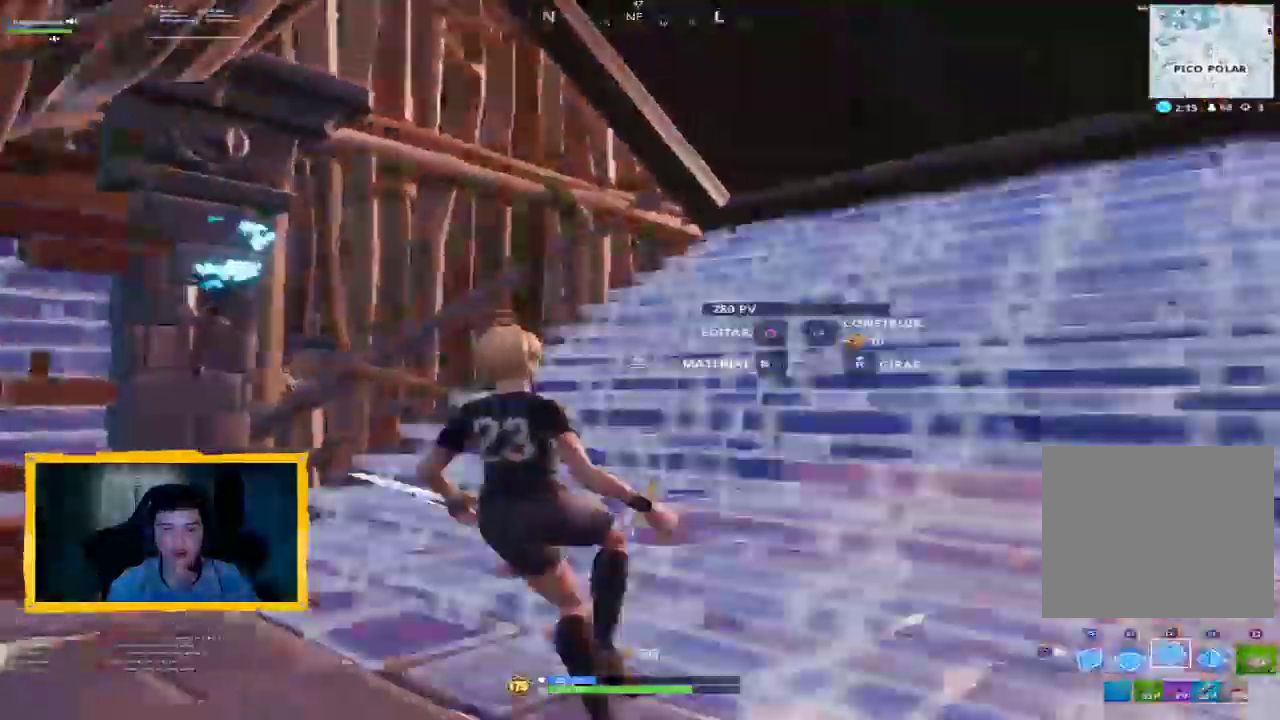
{"buttons": [], "left_stick": "up-right", "right_stick": "center", "events": [[100, "right_stick", "down-right"], [167, "L2", "down"], [233, "right_stick", "center"], [367, "CIRCLE", "down"], [400, "L2", "up"], [433, "CIRCLE", "up"]]}
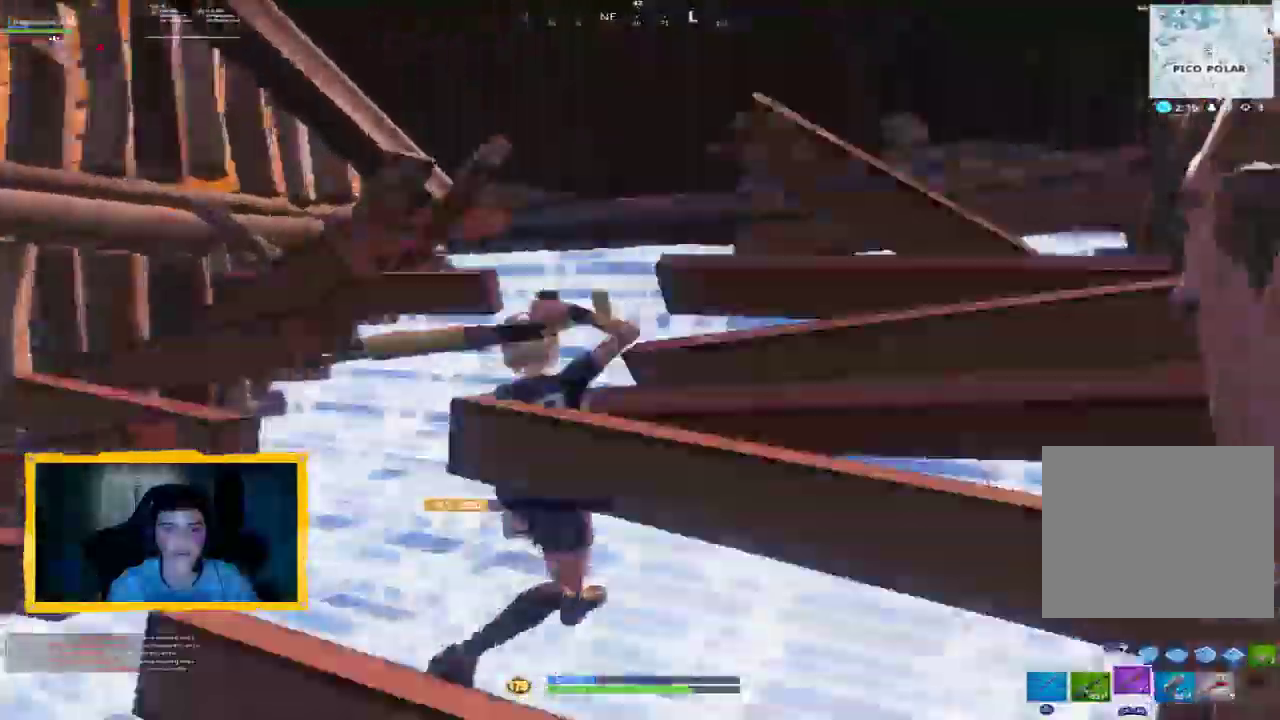
{"buttons": [], "left_stick": "up-right", "right_stick": "left", "events": [[67, "left_stick", "down-right"], [100, "right_stick", "left"], [133, "left_stick", "down"], [467, "left_stick", "up-right"]]}
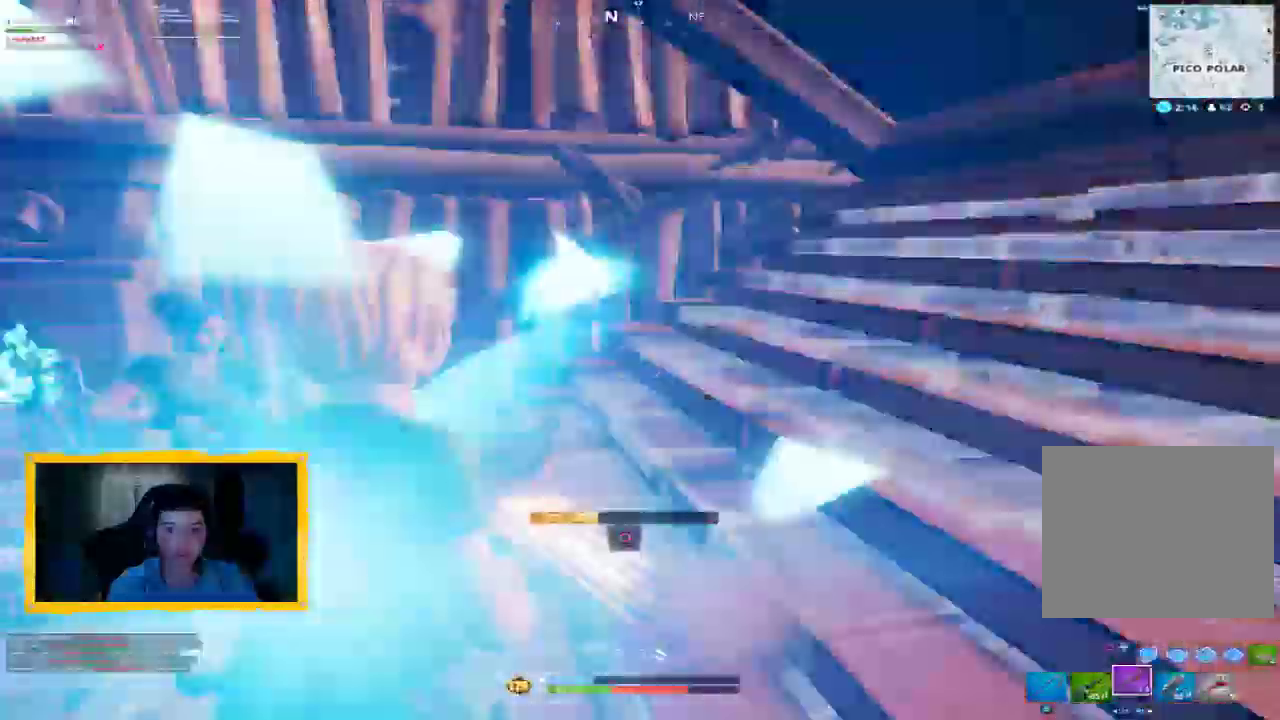
{"buttons": ["L2"], "left_stick": "right", "right_stick": "down", "events": [[100, "left_stick", "down-right"], [200, "left_stick", "down-left"], [300, "right_stick", "center"], [400, "left_stick", "right"], [467, "L2", "down"], [467, "right_stick", "down"]]}
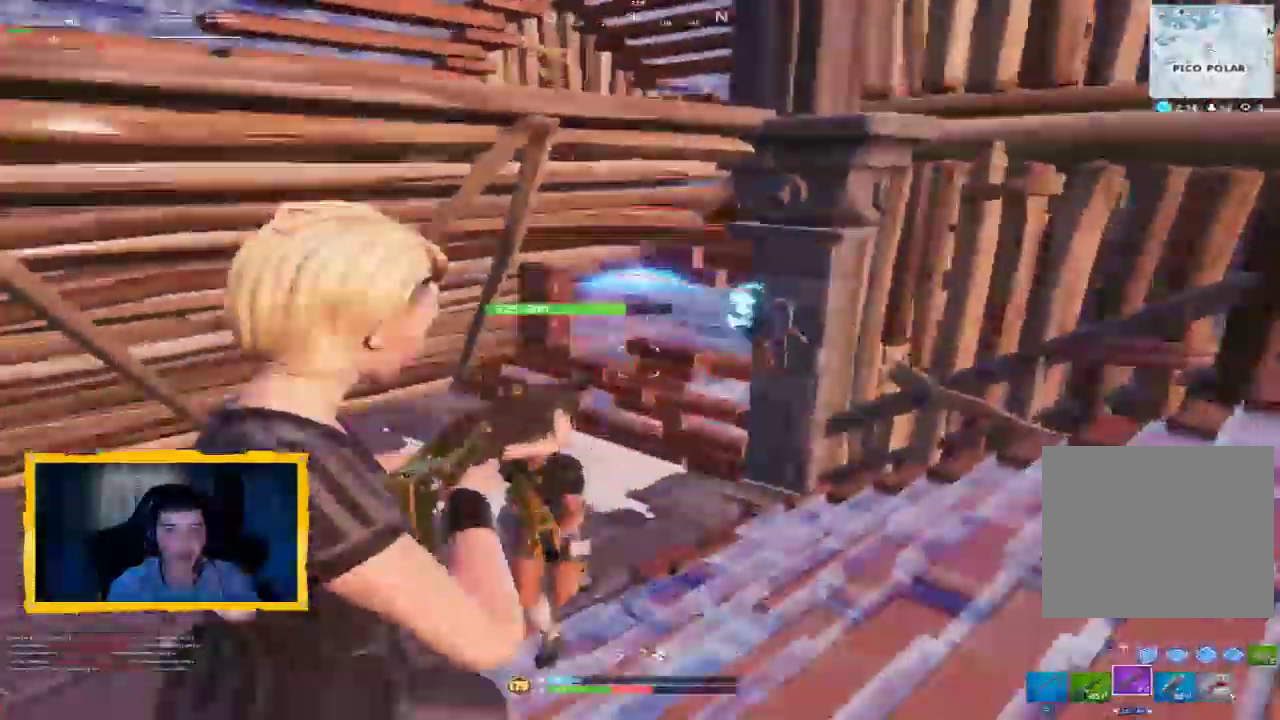
{"buttons": [], "left_stick": "up-right", "right_stick": "center", "events": [[33, "right_stick", "down-left"], [67, "R2", "down"], [67, "left_stick", "up"], [100, "L2", "up"], [133, "left_stick", "up-right"], [167, "right_stick", "center"], [233, "L1", "down"], [267, "R2", "up"], [333, "L1", "up"]]}
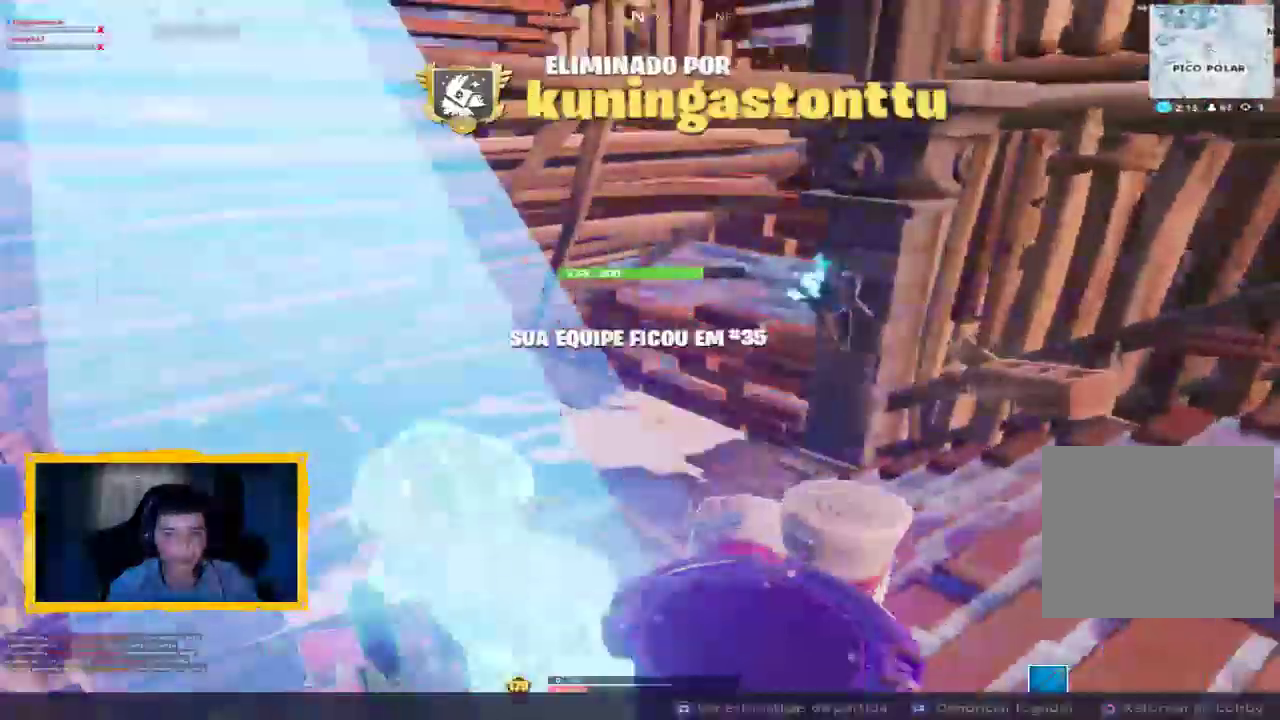
{"buttons": ["CIRCLE"], "left_stick": "up", "right_stick": "center", "events": [[200, "CIRCLE", "down"], [400, "left_stick", "up"]]}
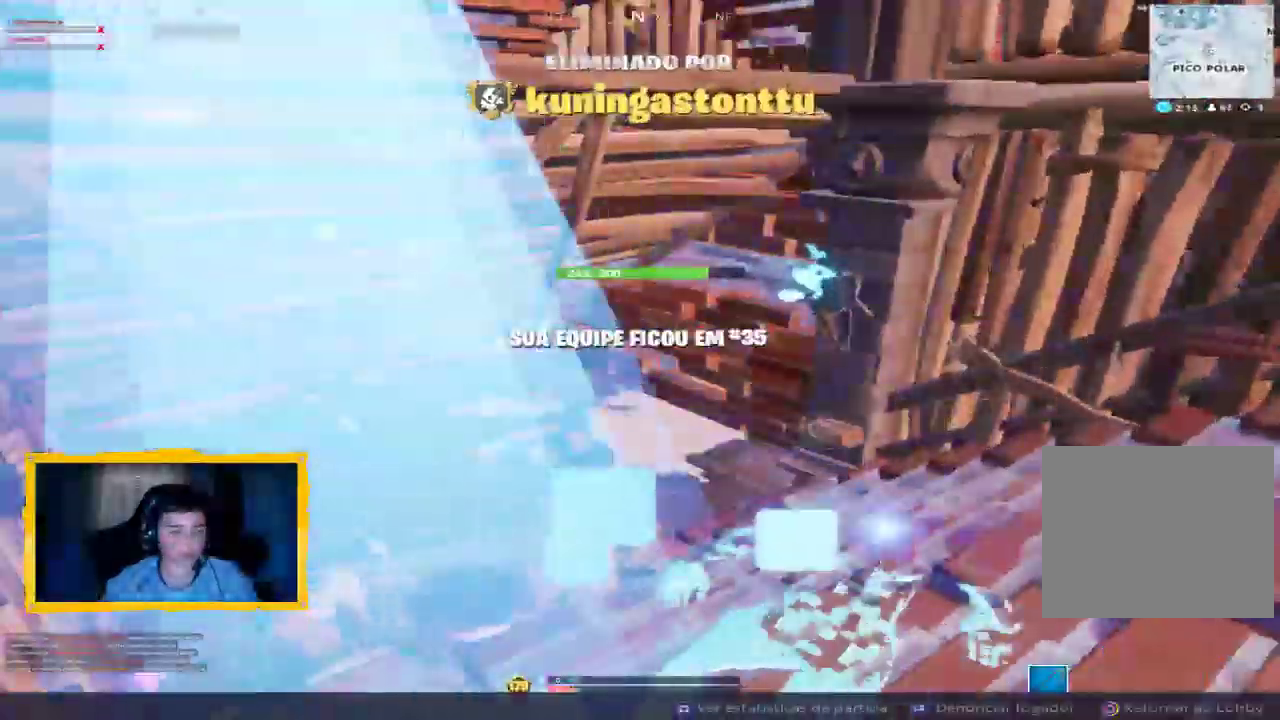
{"buttons": ["CIRCLE"], "left_stick": "center", "right_stick": "center", "events": [[67, "left_stick", "center"]]}
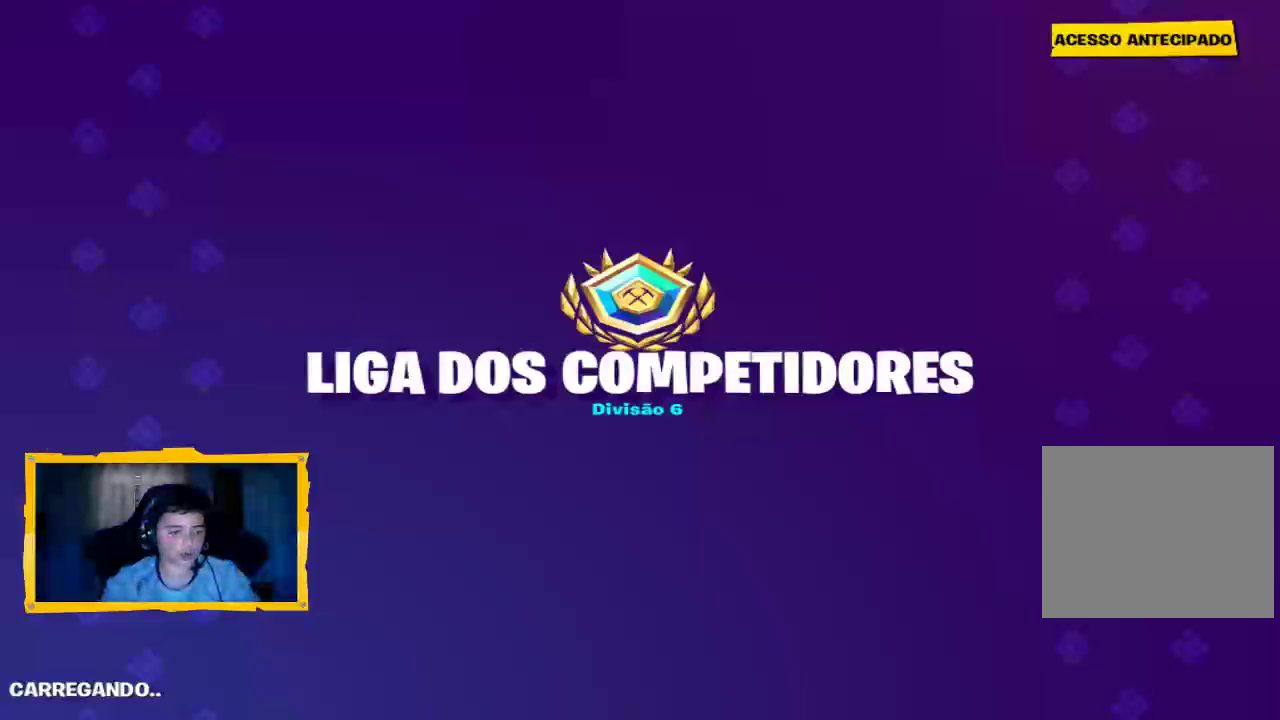
{"buttons": [], "left_stick": "center", "right_stick": "center", "events": [[300, "CIRCLE", "up"]]}